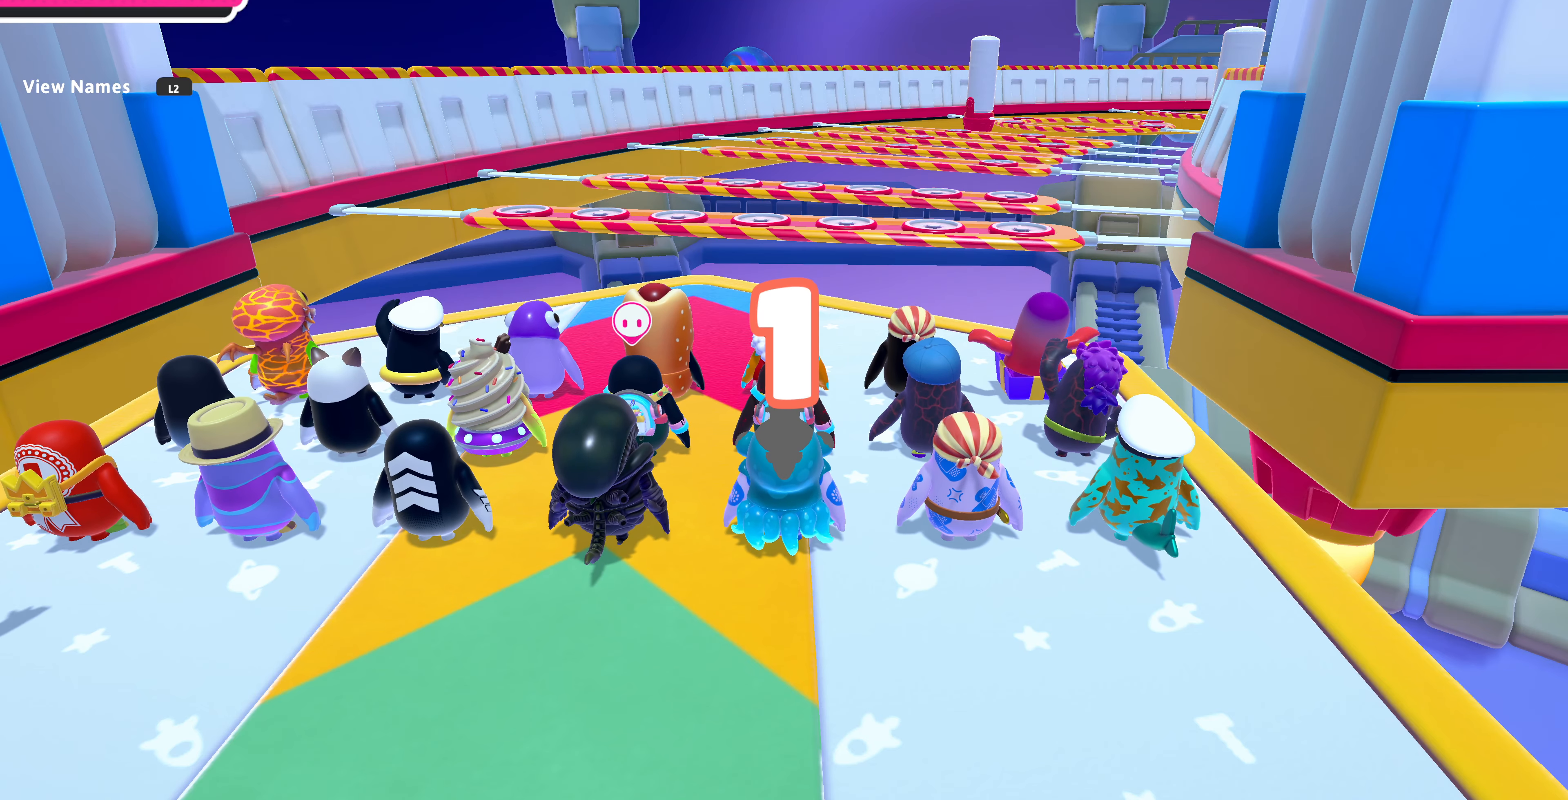
Gameplay with a controller (PlayStation layout); each line is a JSON object with the inputs held at the frame after it. "events" lists button and stick changes between this image and that frame as [ms after this image, input, new state], when the widget could be followed in between.
{"buttons": [], "left_stick": "center", "right_stick": "up", "events": [[300, "right_stick", "up"]]}
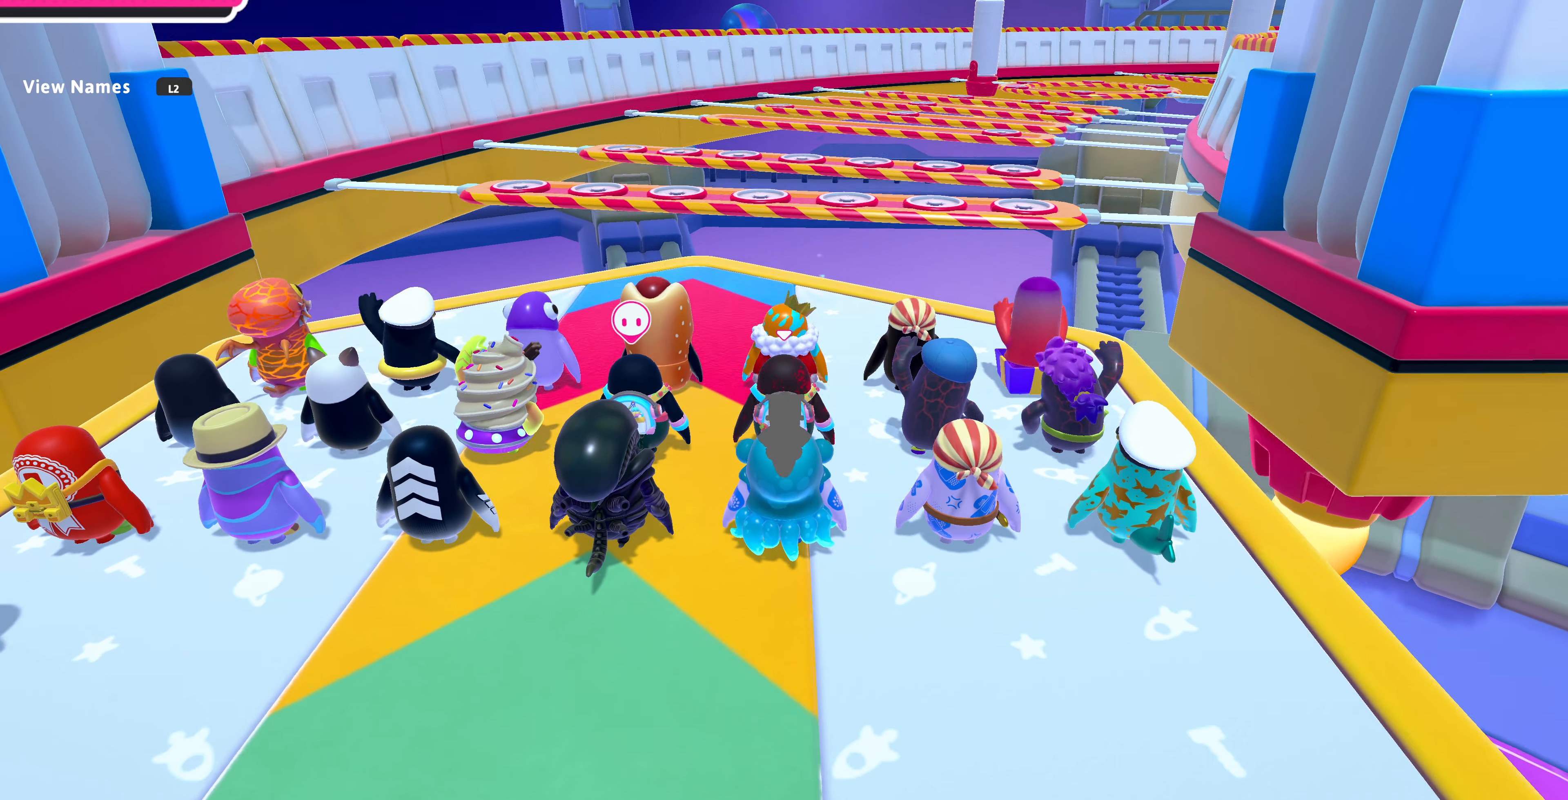
{"buttons": [], "left_stick": "up", "right_stick": "up", "events": [[233, "left_stick", "up"]]}
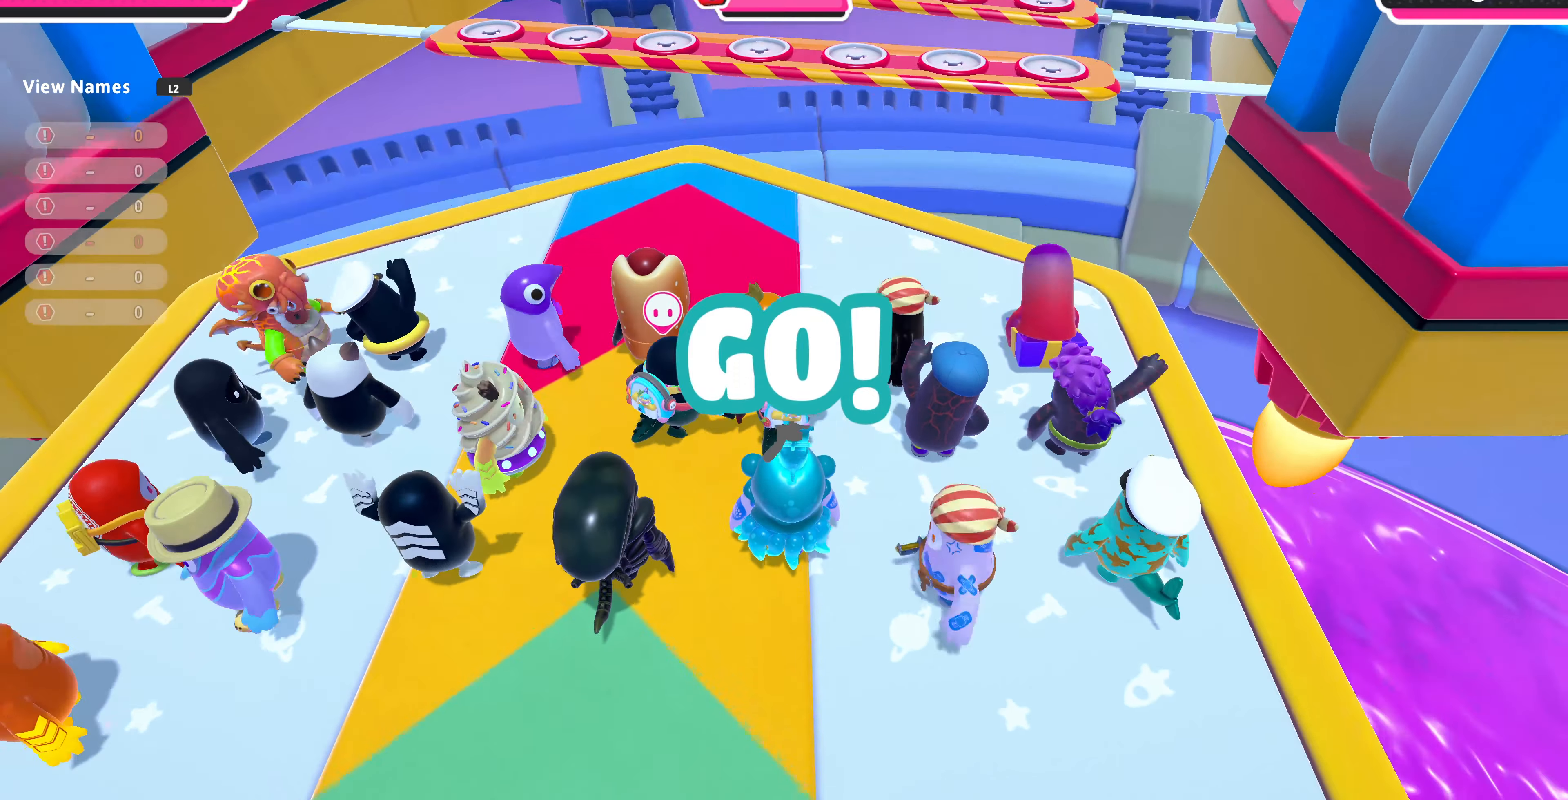
{"buttons": [], "left_stick": "center", "right_stick": "center", "events": [[100, "left_stick", "up-left"], [100, "right_stick", "center"], [466, "left_stick", "center"]]}
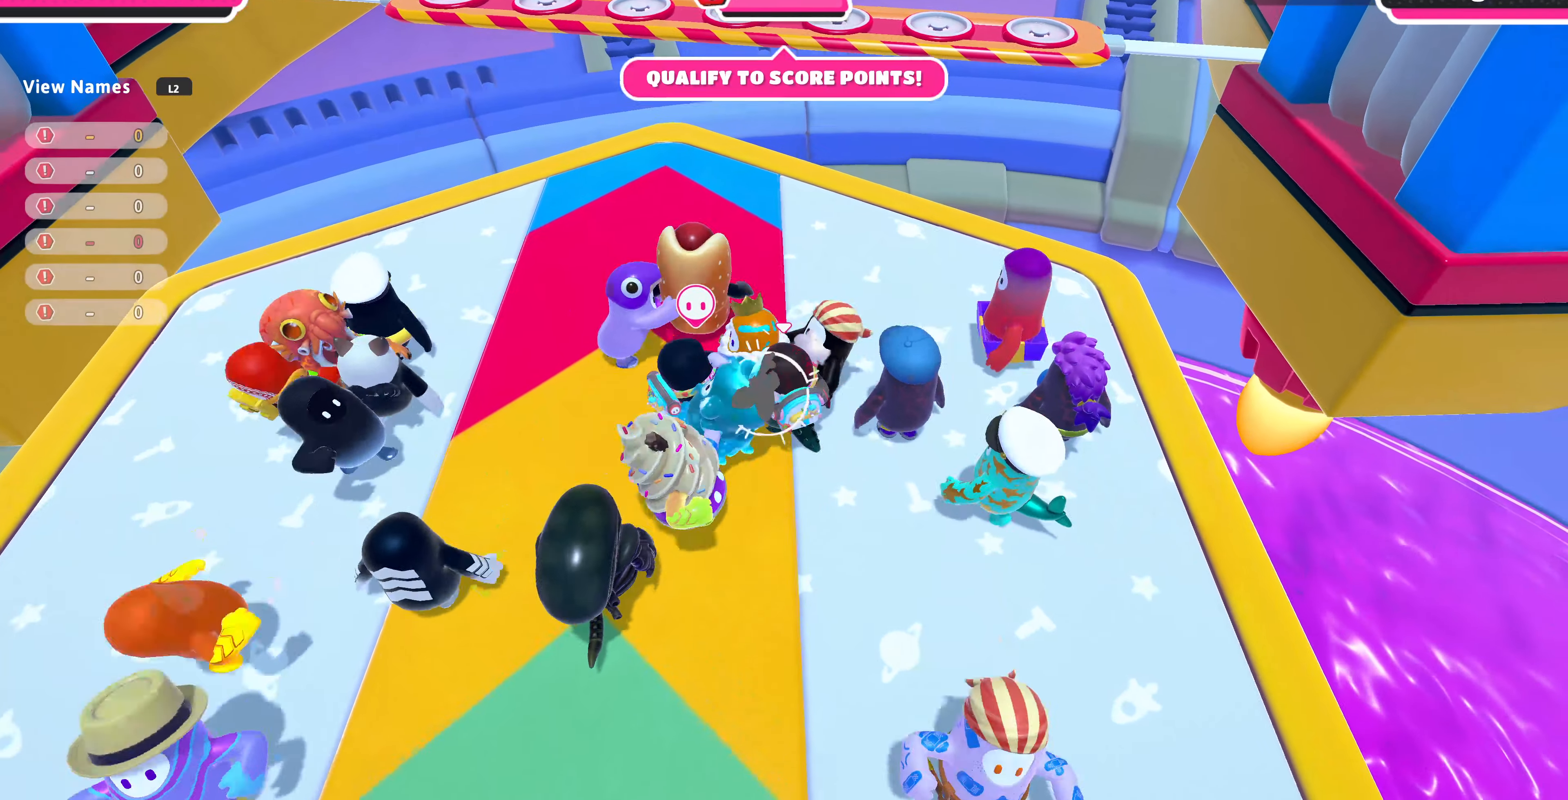
{"buttons": [], "left_stick": "center", "right_stick": "center", "events": []}
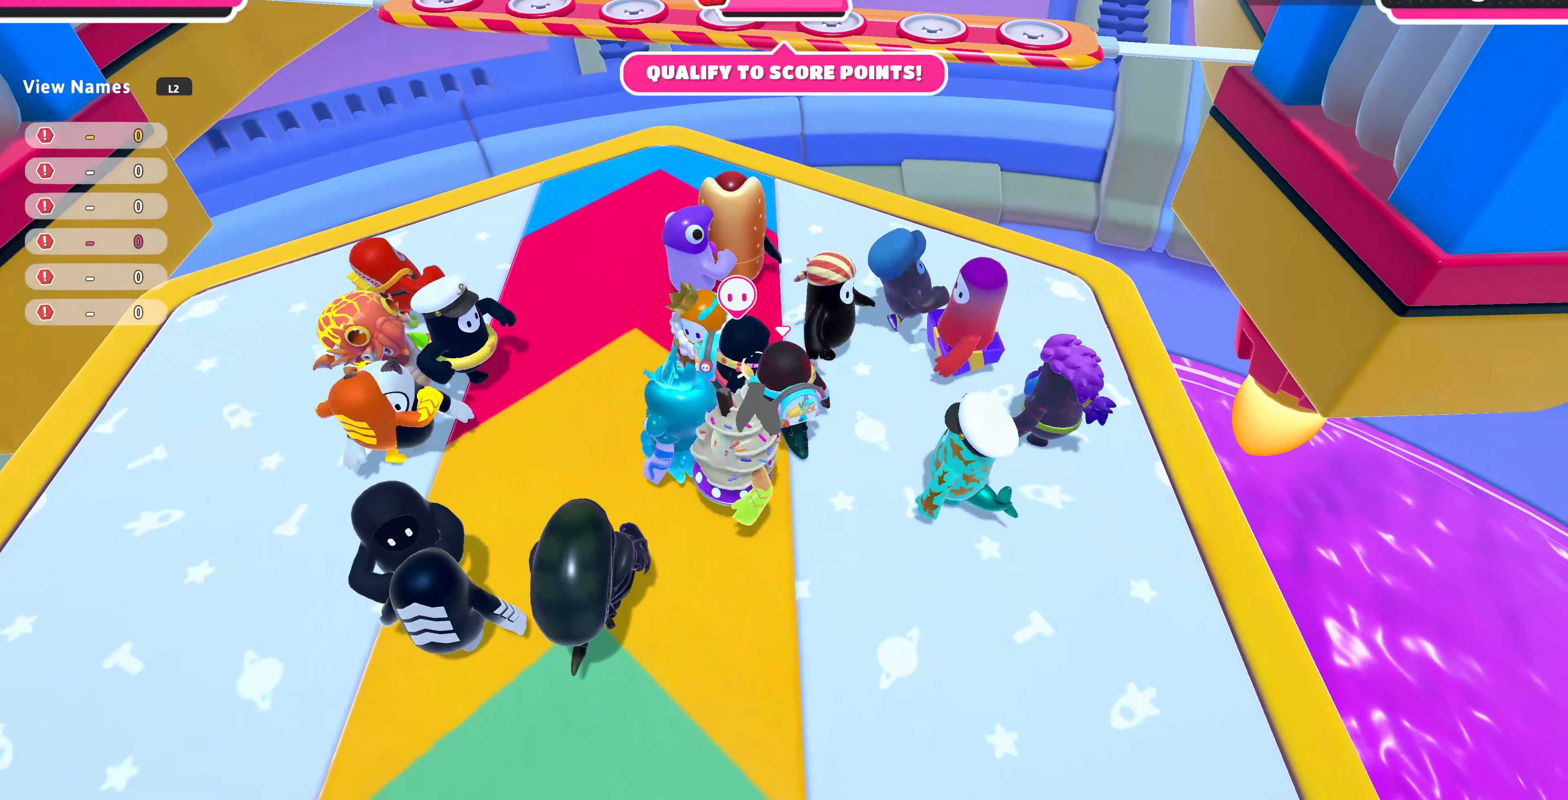
{"buttons": [], "left_stick": "up-left", "right_stick": "center", "events": [[300, "left_stick", "up-left"]]}
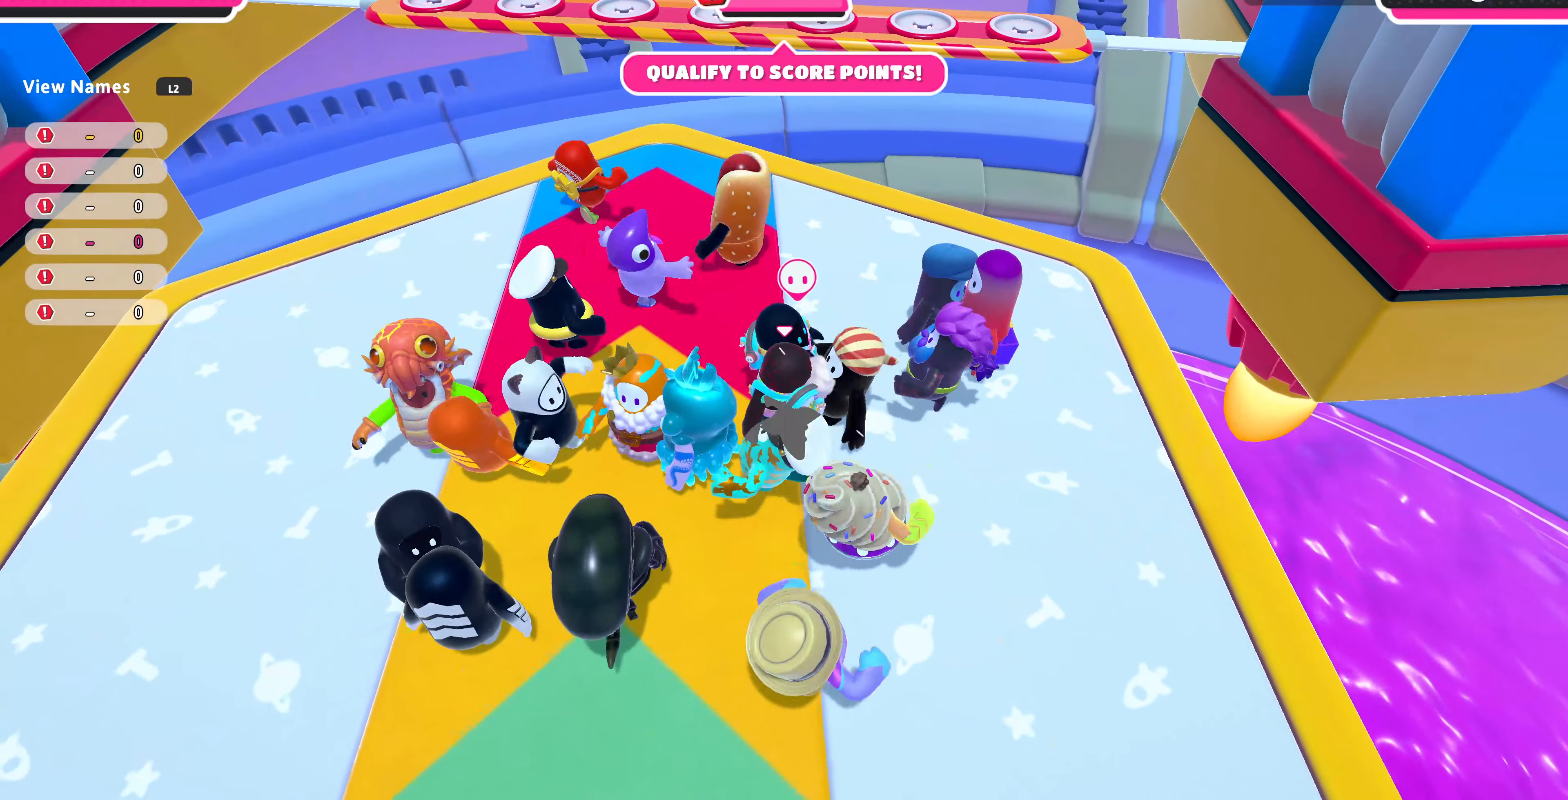
{"buttons": [], "left_stick": "up-left", "right_stick": "center", "events": []}
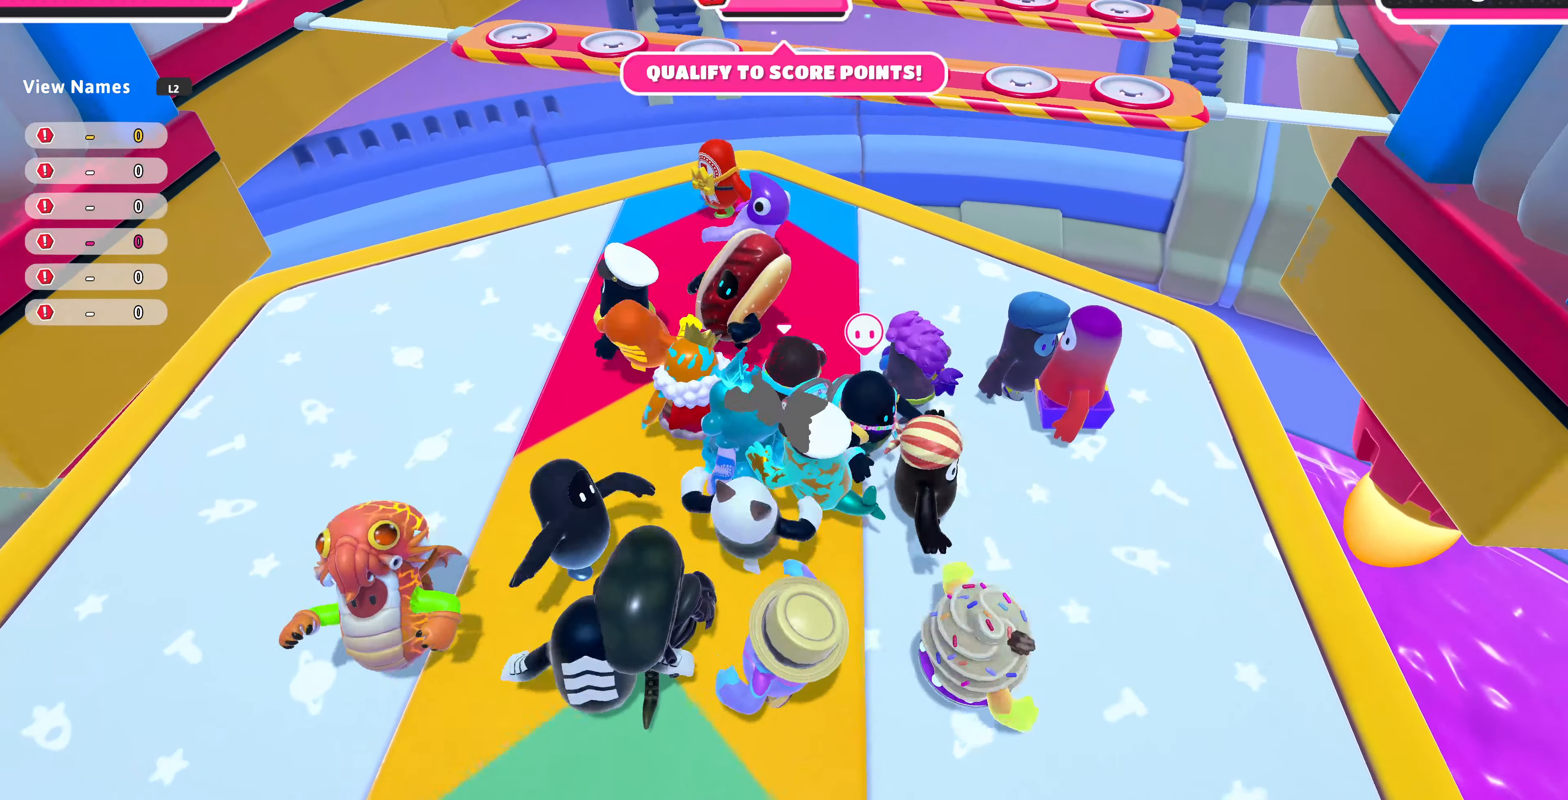
{"buttons": [], "left_stick": "up-left", "right_stick": "down-right", "events": [[133, "right_stick", "down-right"]]}
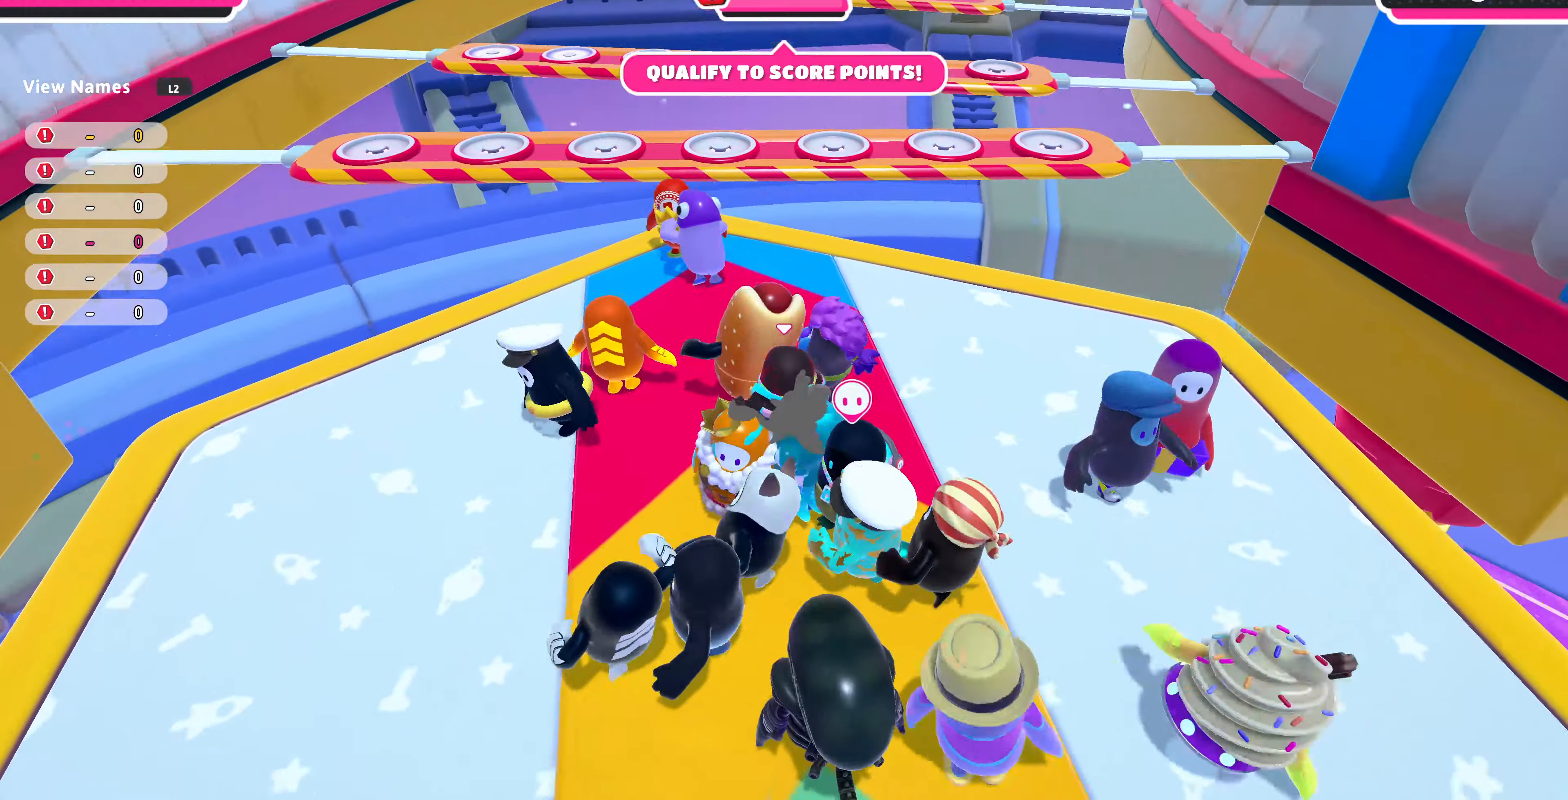
{"buttons": [], "left_stick": "up-left", "right_stick": "right", "events": [[34, "right_stick", "center"], [434, "right_stick", "right"]]}
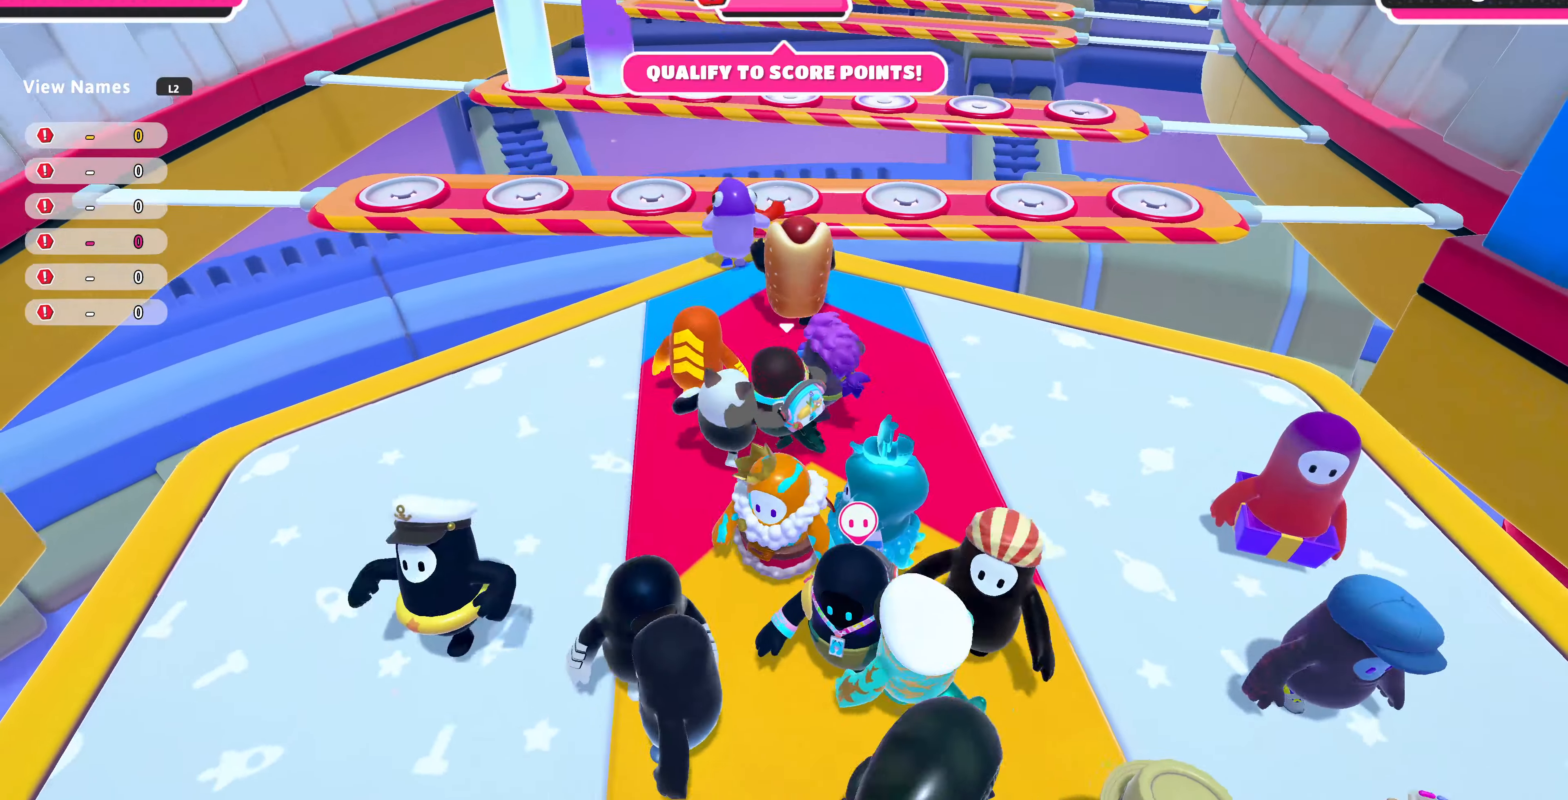
{"buttons": [], "left_stick": "up-left", "right_stick": "center", "events": [[367, "right_stick", "center"]]}
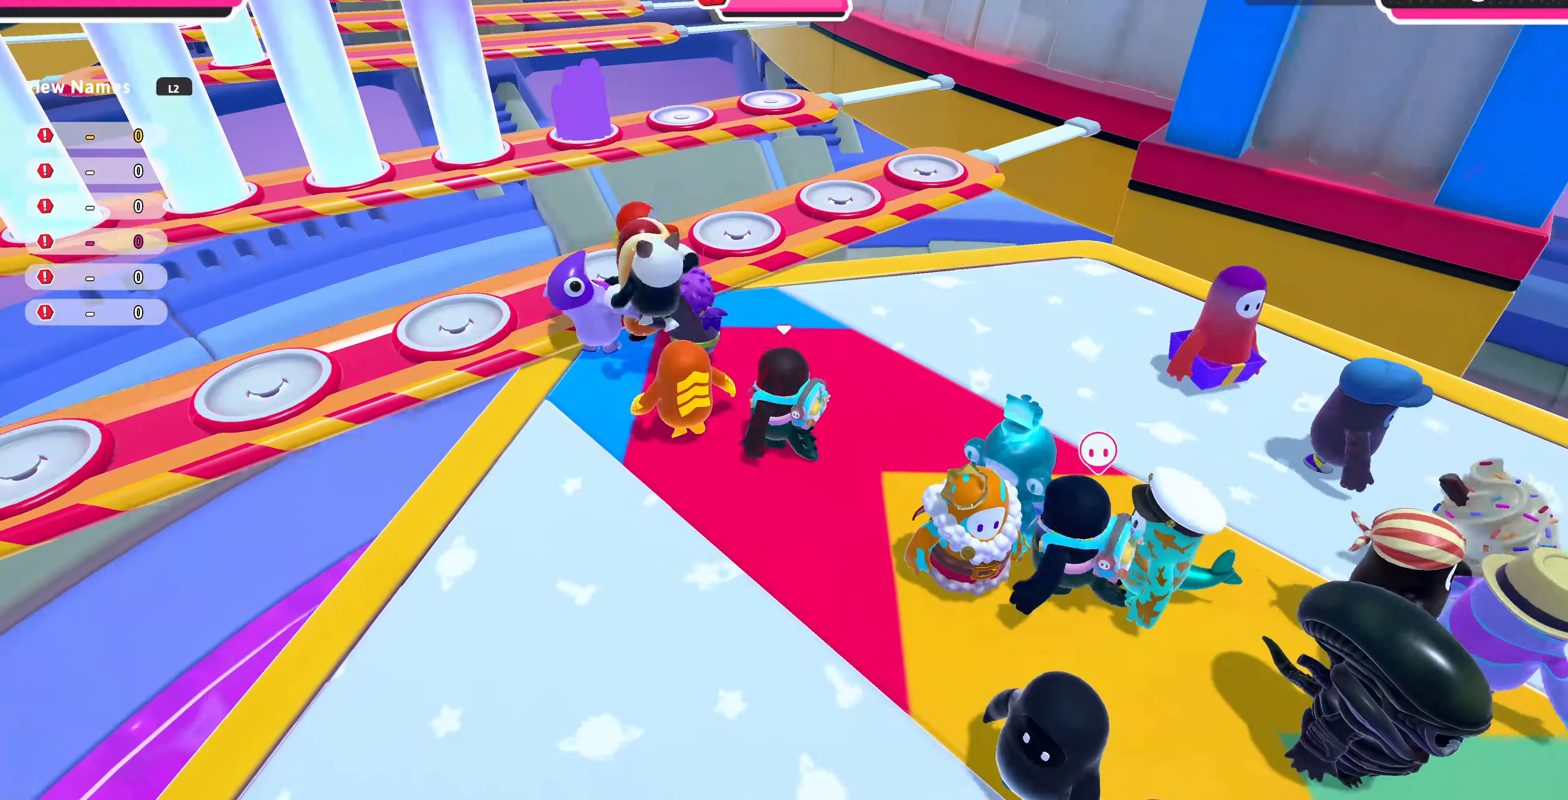
{"buttons": ["CROSS"], "left_stick": "left", "right_stick": "center", "events": [[67, "left_stick", "left"], [134, "right_stick", "up-right"], [334, "right_stick", "center"], [500, "CROSS", "down"]]}
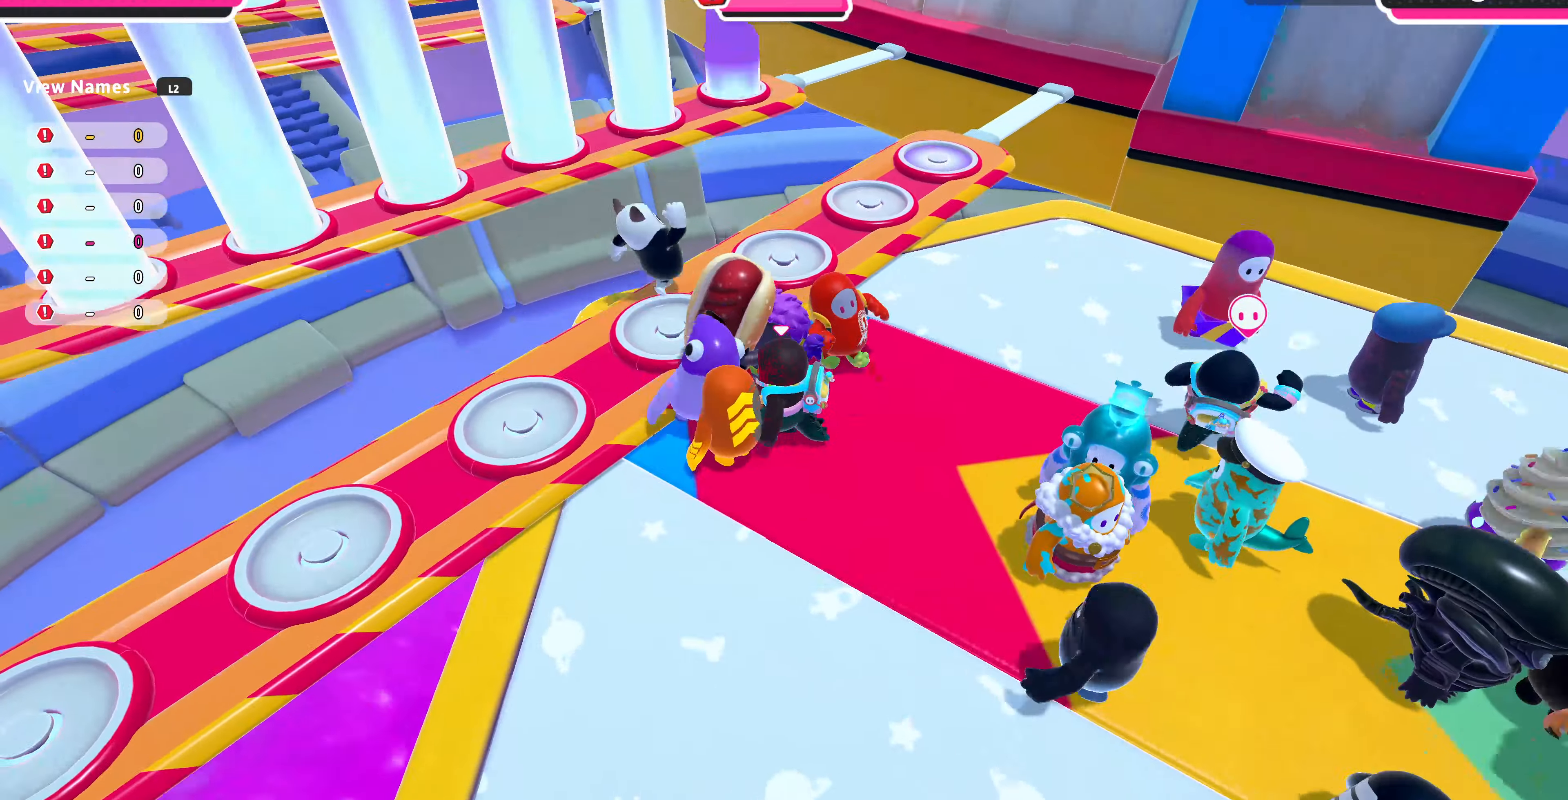
{"buttons": [], "left_stick": "left", "right_stick": "center", "events": [[134, "CROSS", "up"], [134, "left_stick", "up-left"], [467, "left_stick", "left"]]}
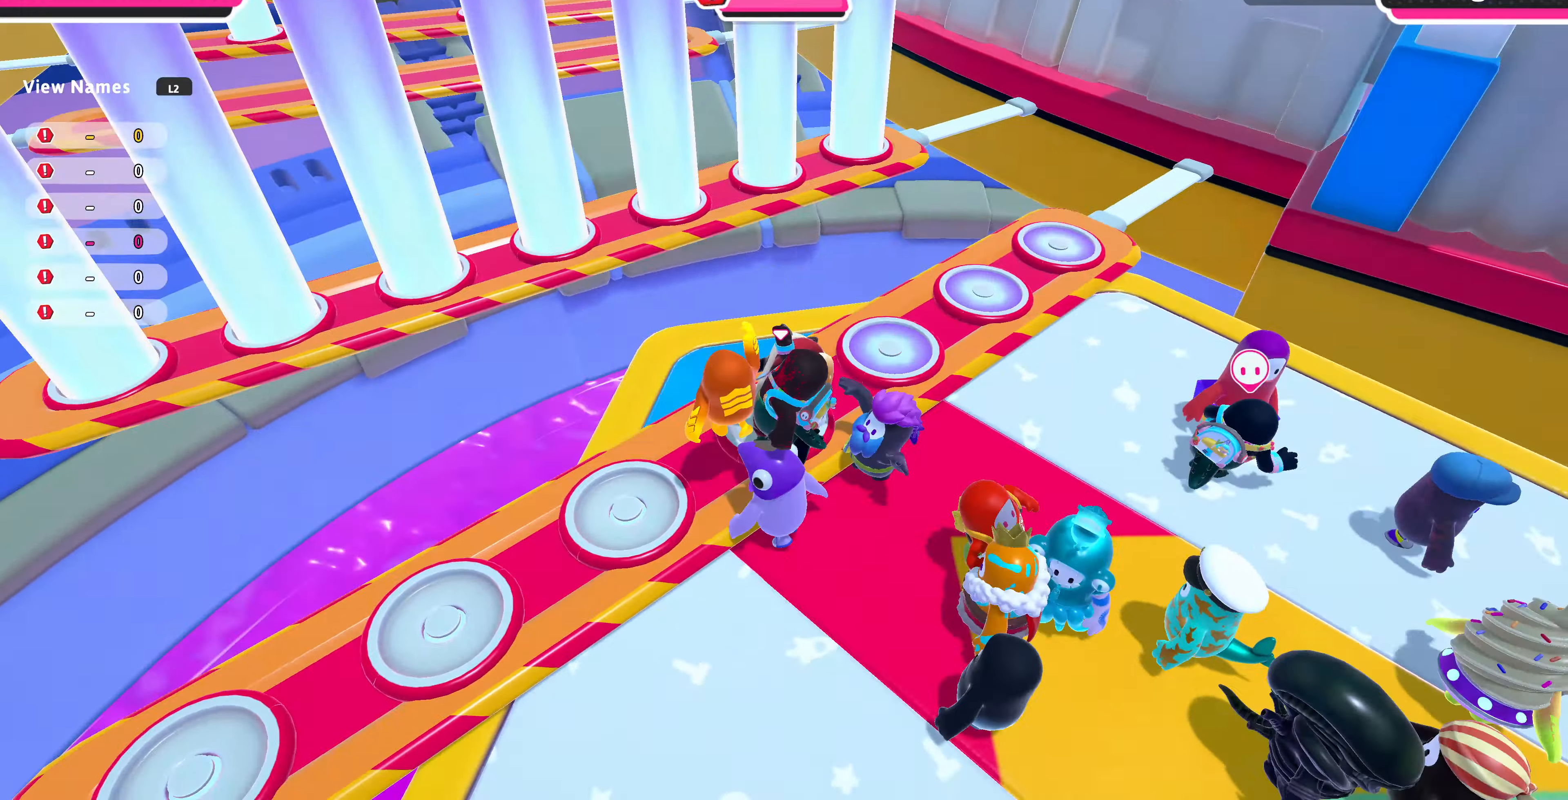
{"buttons": [], "left_stick": "up-left", "right_stick": "right", "events": [[100, "left_stick", "up-left"], [434, "right_stick", "right"]]}
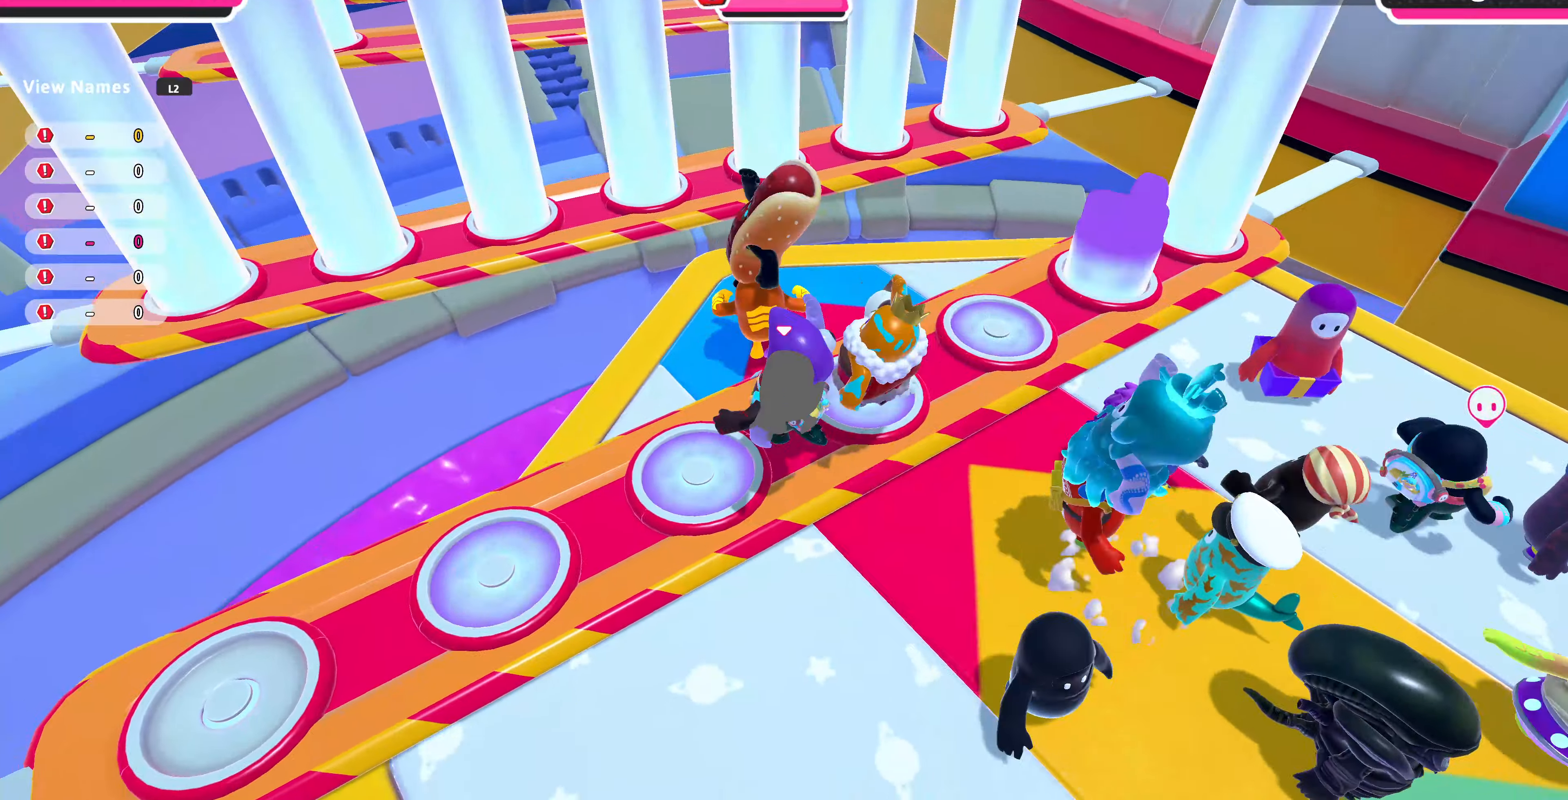
{"buttons": [], "left_stick": "up-left", "right_stick": "center", "events": [[200, "right_stick", "center"]]}
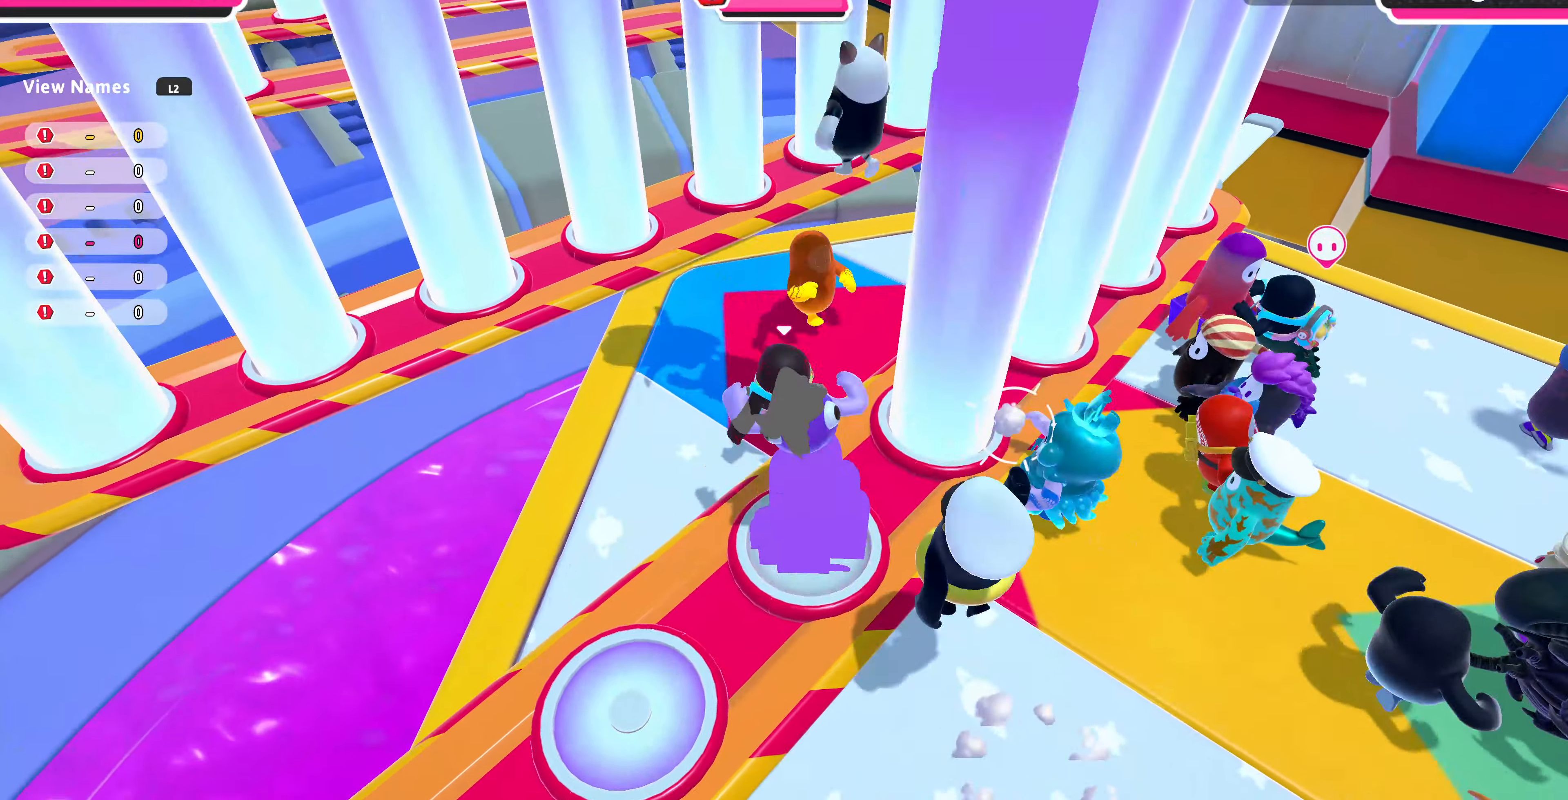
{"buttons": [], "left_stick": "up-left", "right_stick": "right", "events": [[300, "right_stick", "right"]]}
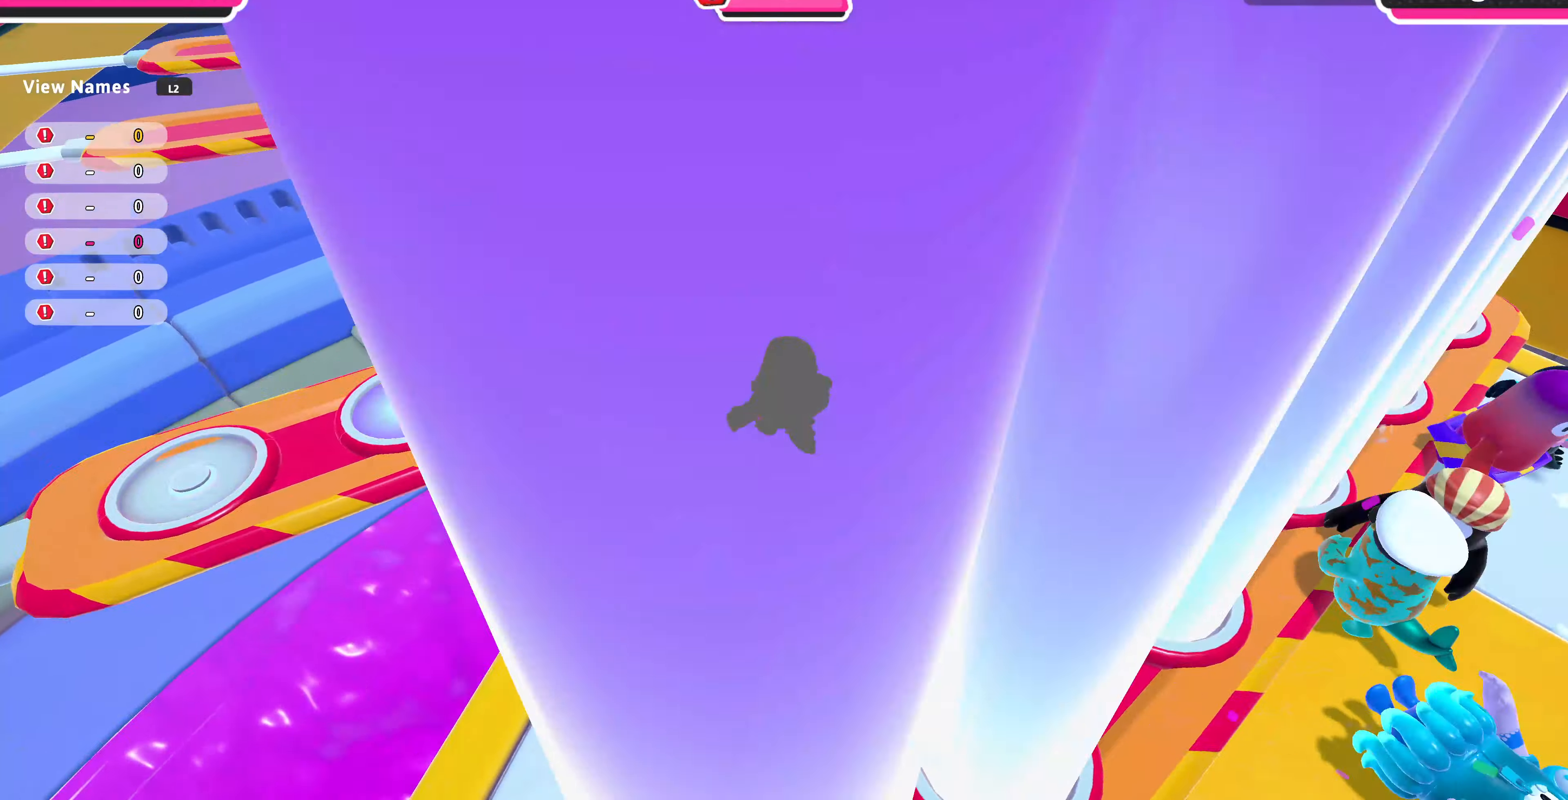
{"buttons": [], "left_stick": "down-right", "right_stick": "center", "events": [[67, "left_stick", "center"], [267, "left_stick", "down-right"], [367, "right_stick", "center"]]}
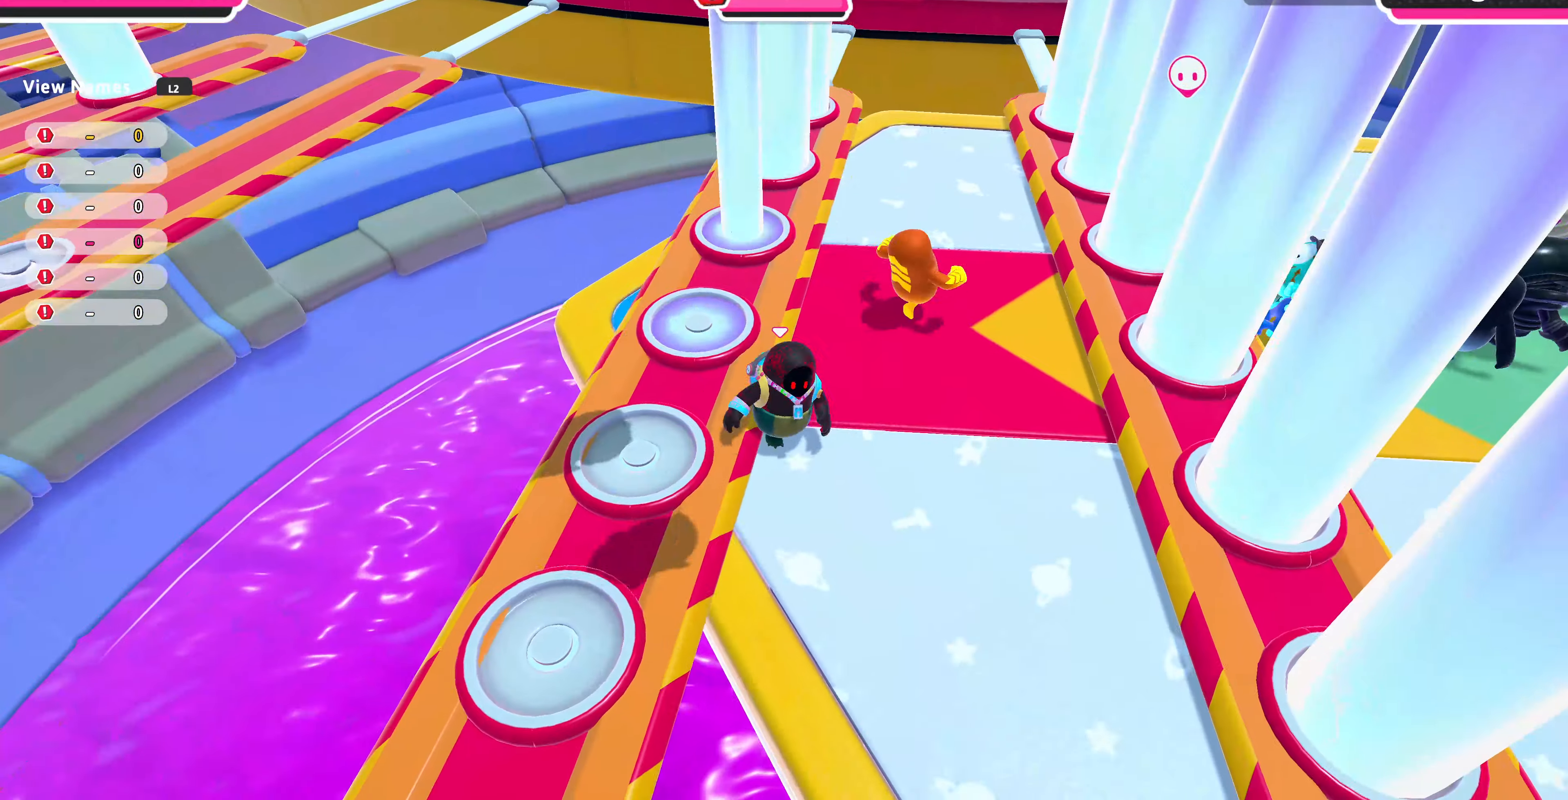
{"buttons": [], "left_stick": "up-right", "right_stick": "center", "events": [[434, "left_stick", "up-right"]]}
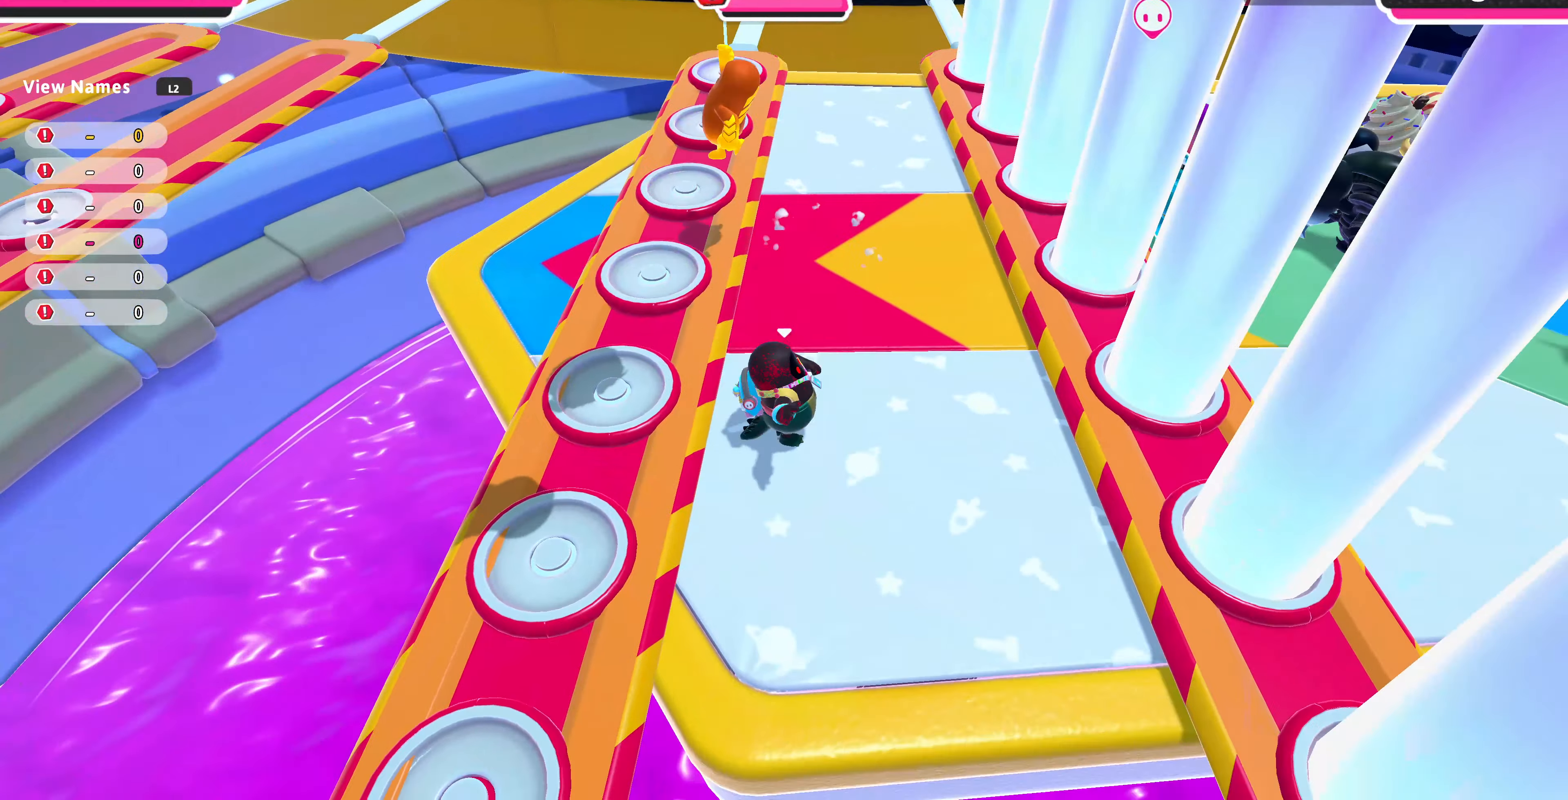
{"buttons": [], "left_stick": "up-left", "right_stick": "center", "events": [[34, "left_stick", "up-left"], [167, "CROSS", "down"], [367, "CROSS", "up"]]}
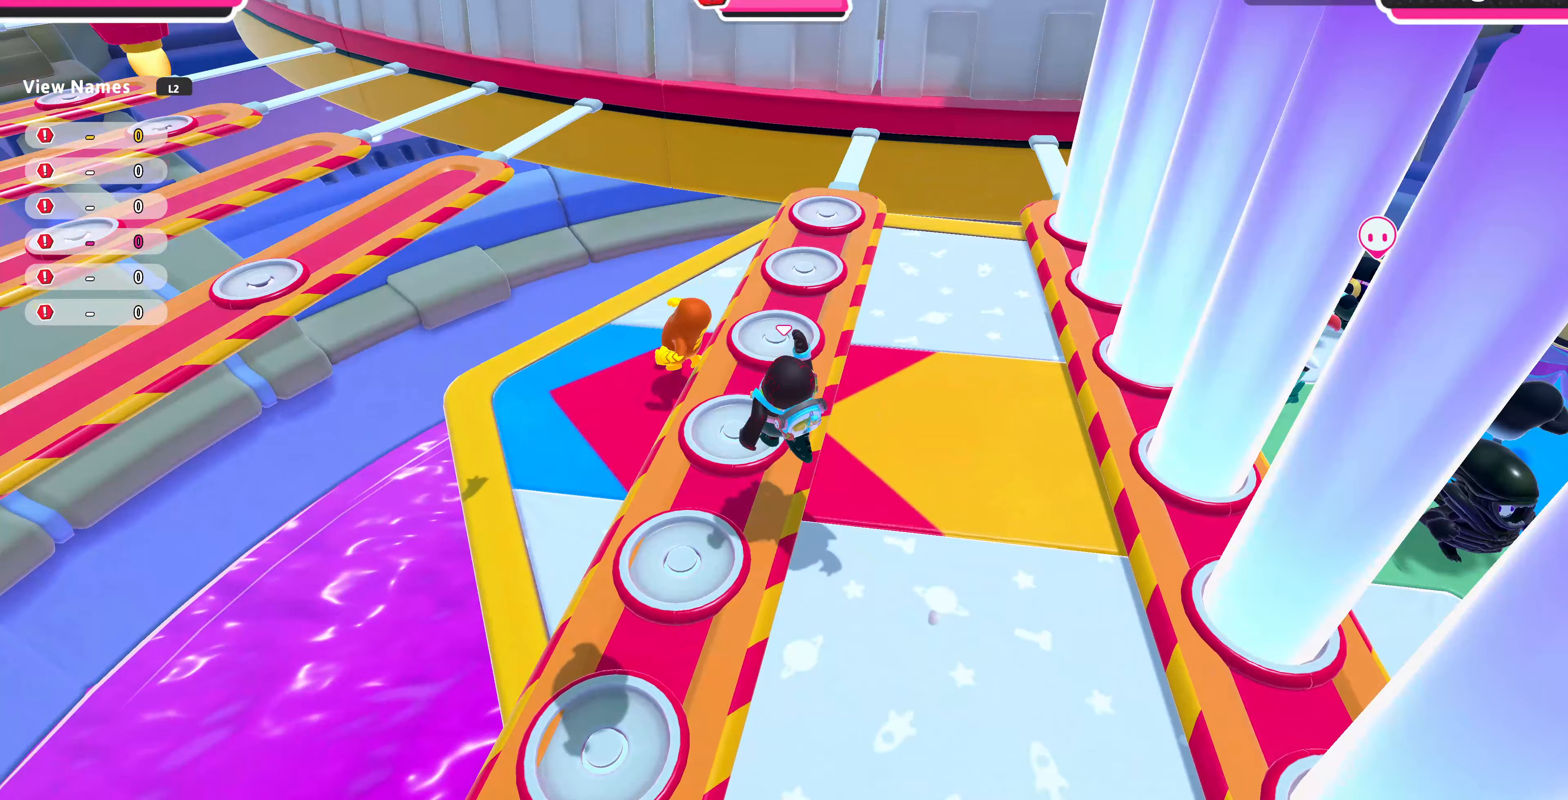
{"buttons": [], "left_stick": "center", "right_stick": "center", "events": [[500, "left_stick", "center"]]}
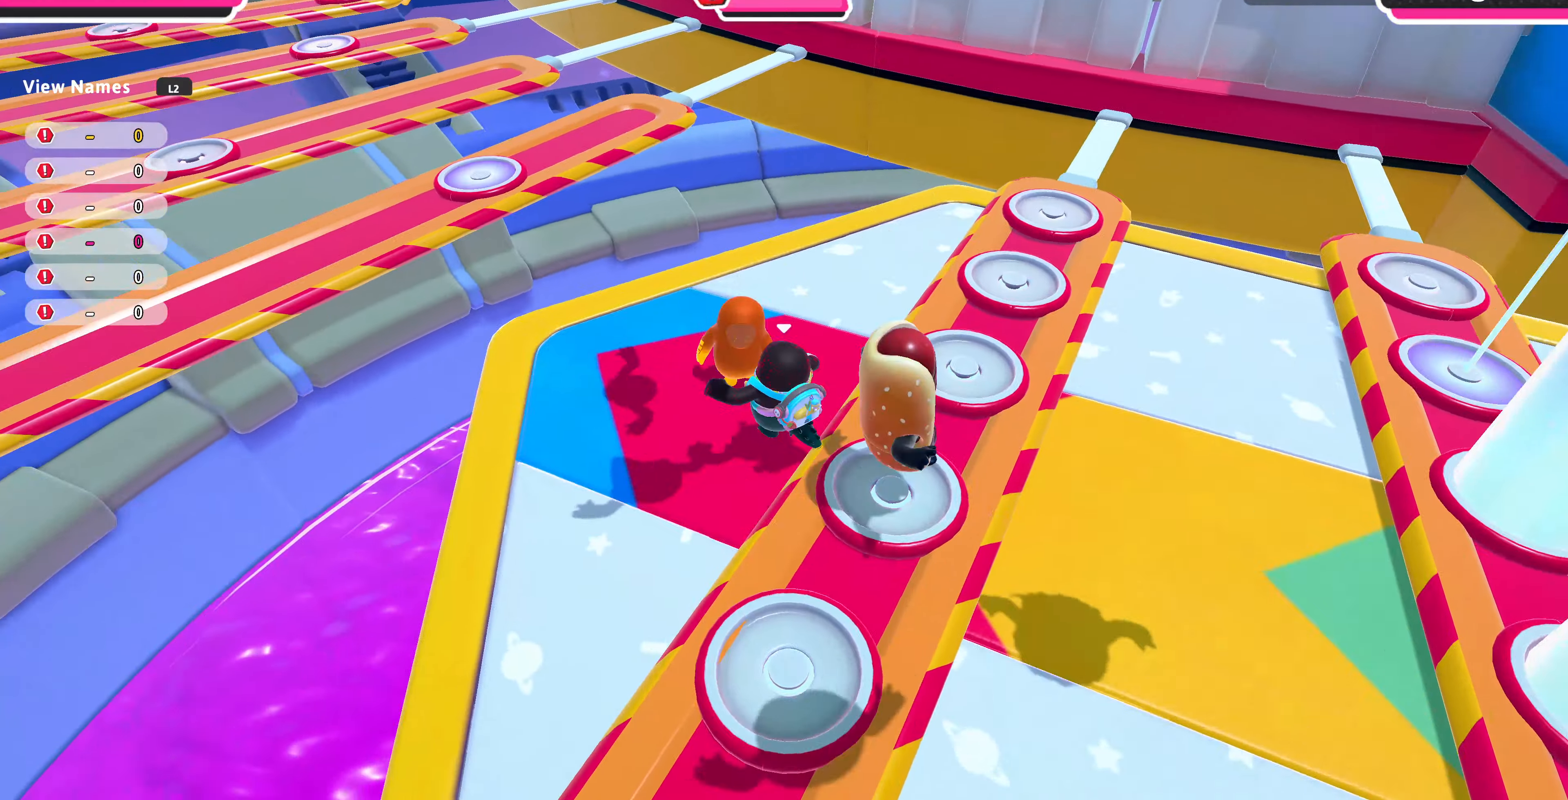
{"buttons": [], "left_stick": "center", "right_stick": "right", "events": [[367, "right_stick", "right"]]}
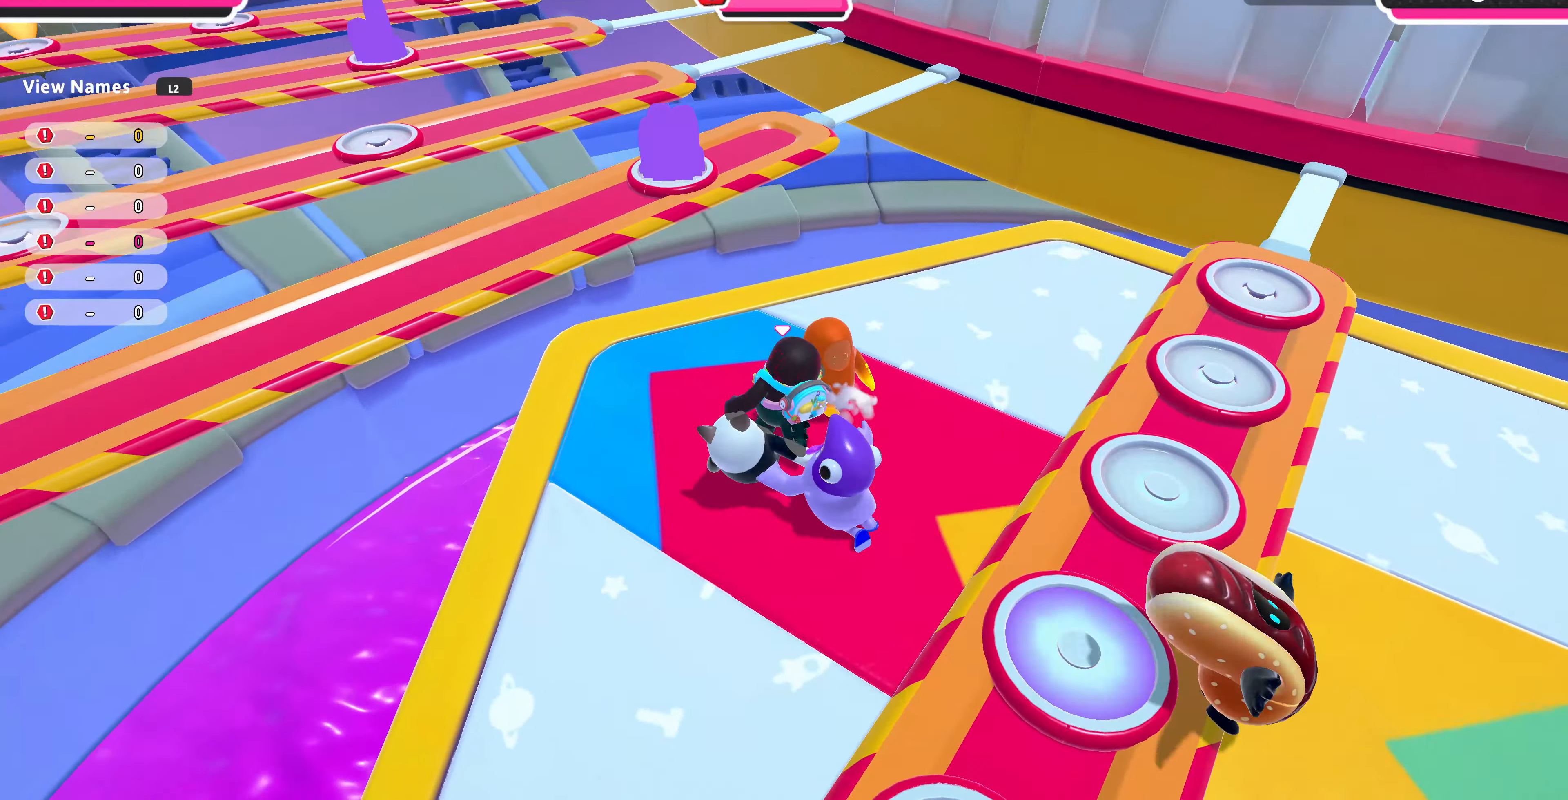
{"buttons": [], "left_stick": "down", "right_stick": "center", "events": [[467, "left_stick", "down"], [467, "right_stick", "center"]]}
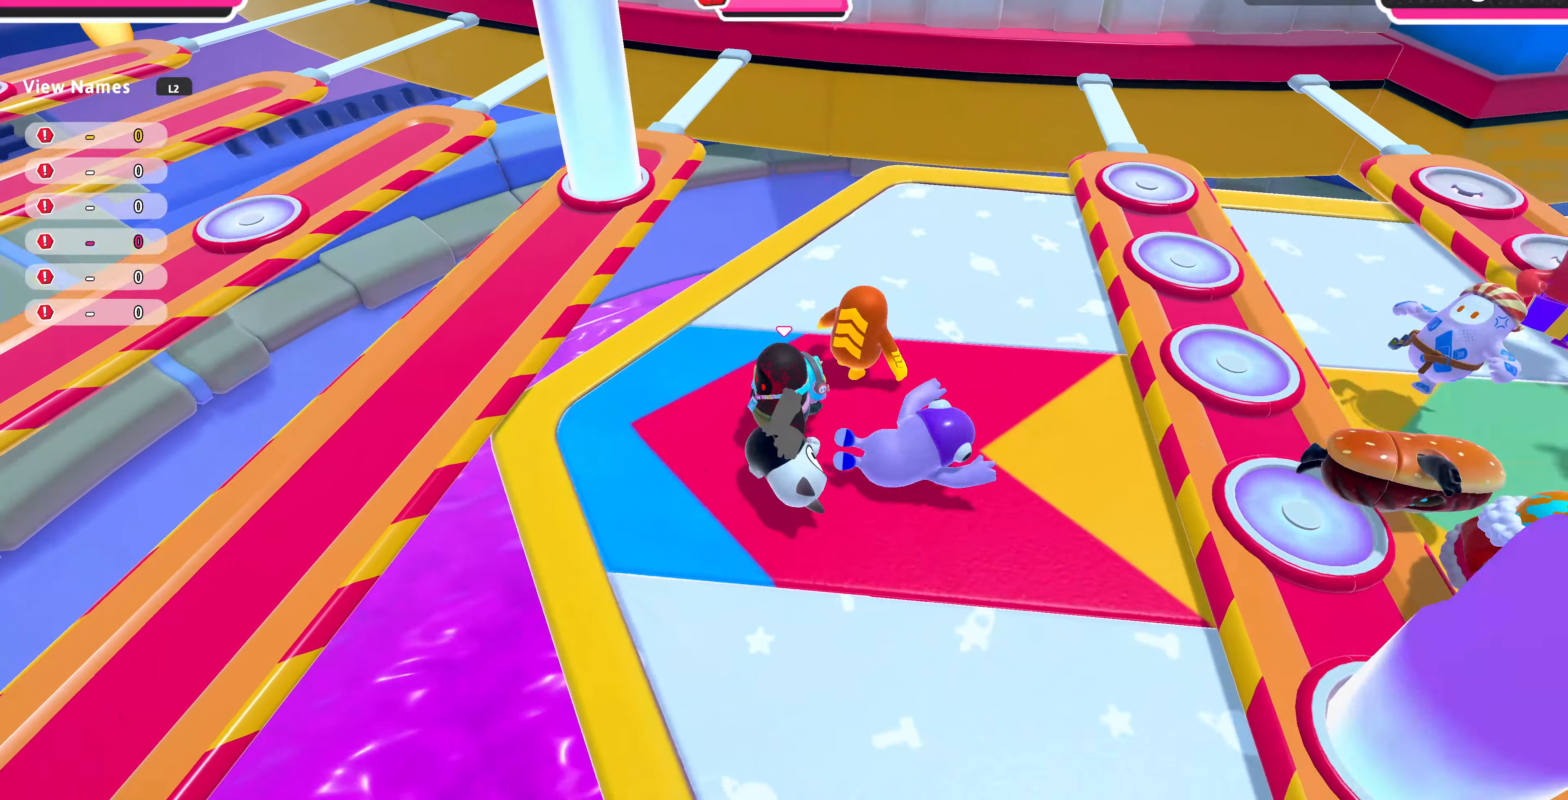
{"buttons": [], "left_stick": "down", "right_stick": "center", "events": []}
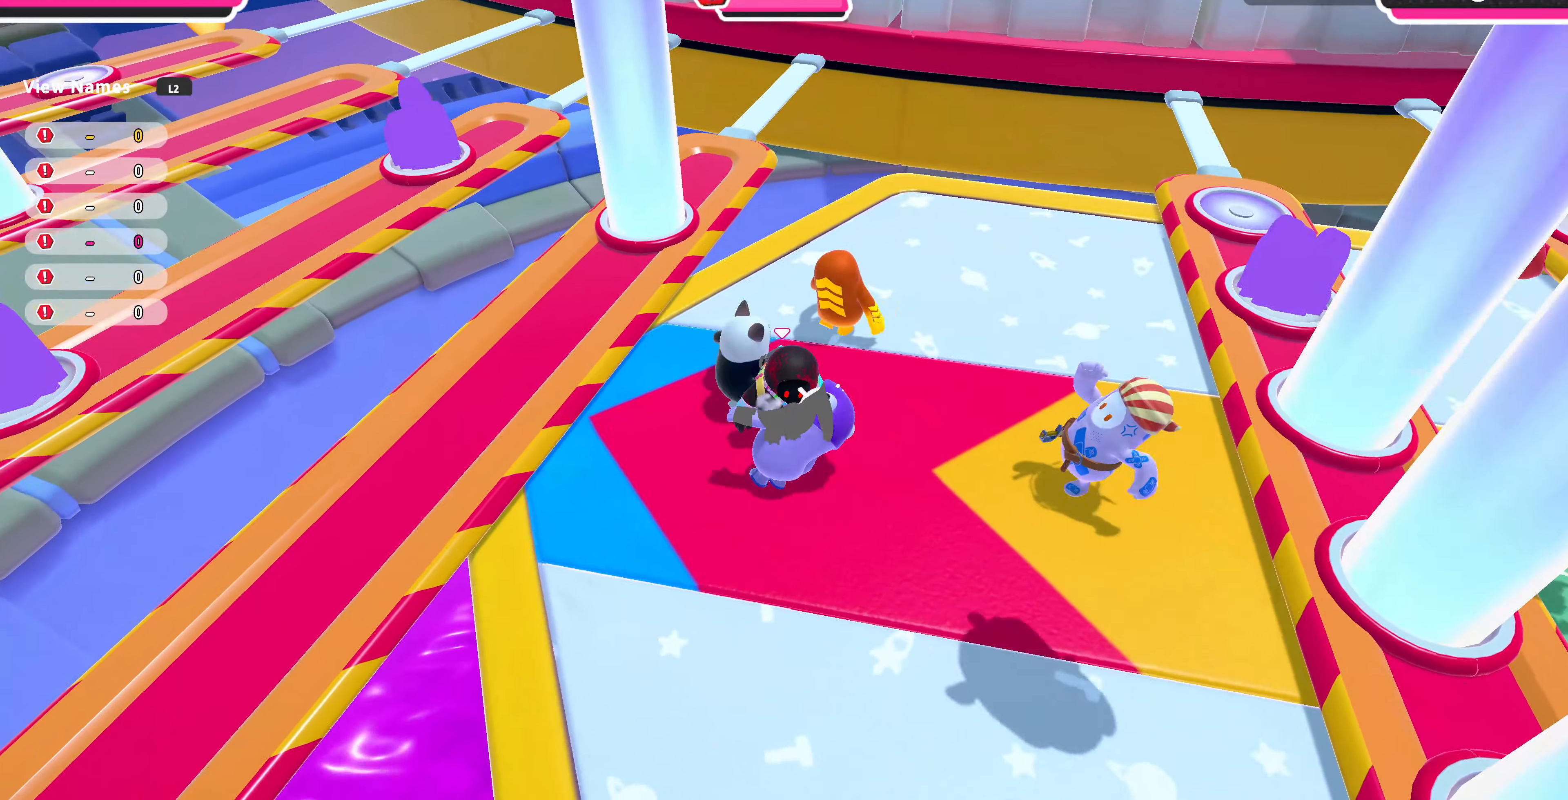
{"buttons": [], "left_stick": "down-right", "right_stick": "center", "events": [[467, "left_stick", "down-right"]]}
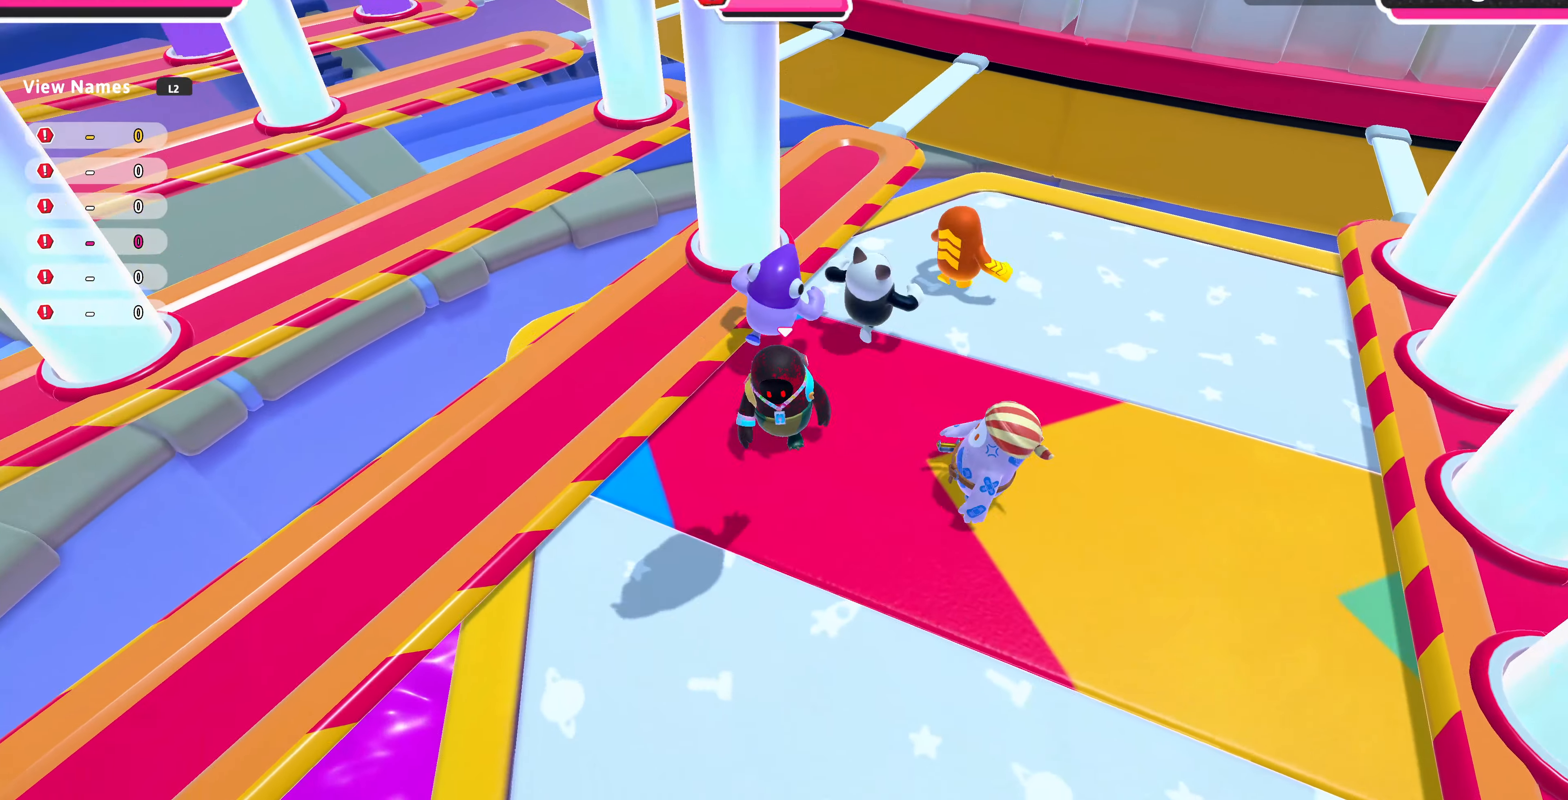
{"buttons": [], "left_stick": "down-right", "right_stick": "center", "events": []}
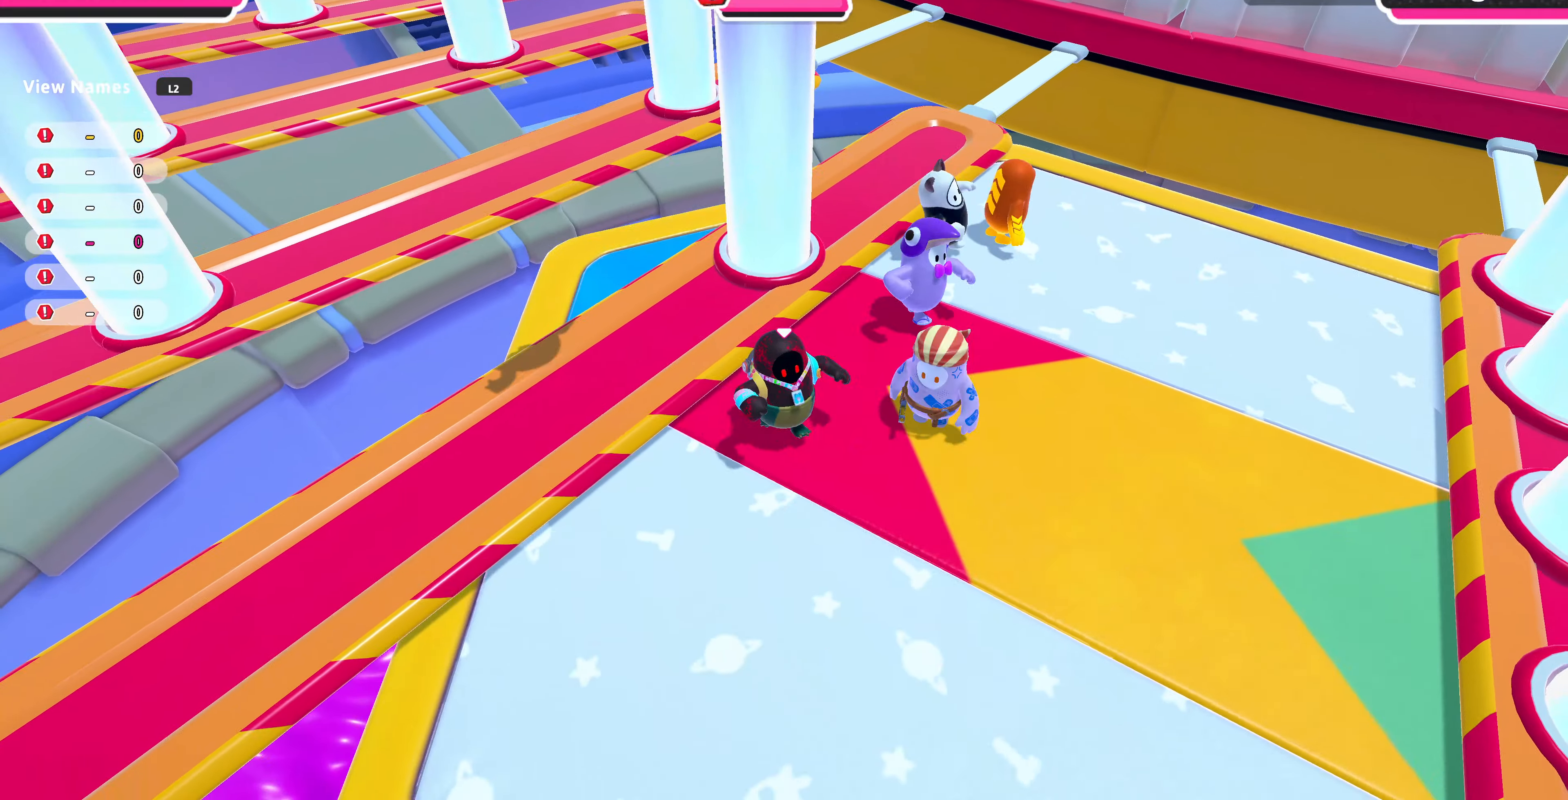
{"buttons": [], "left_stick": "down-right", "right_stick": "center", "events": []}
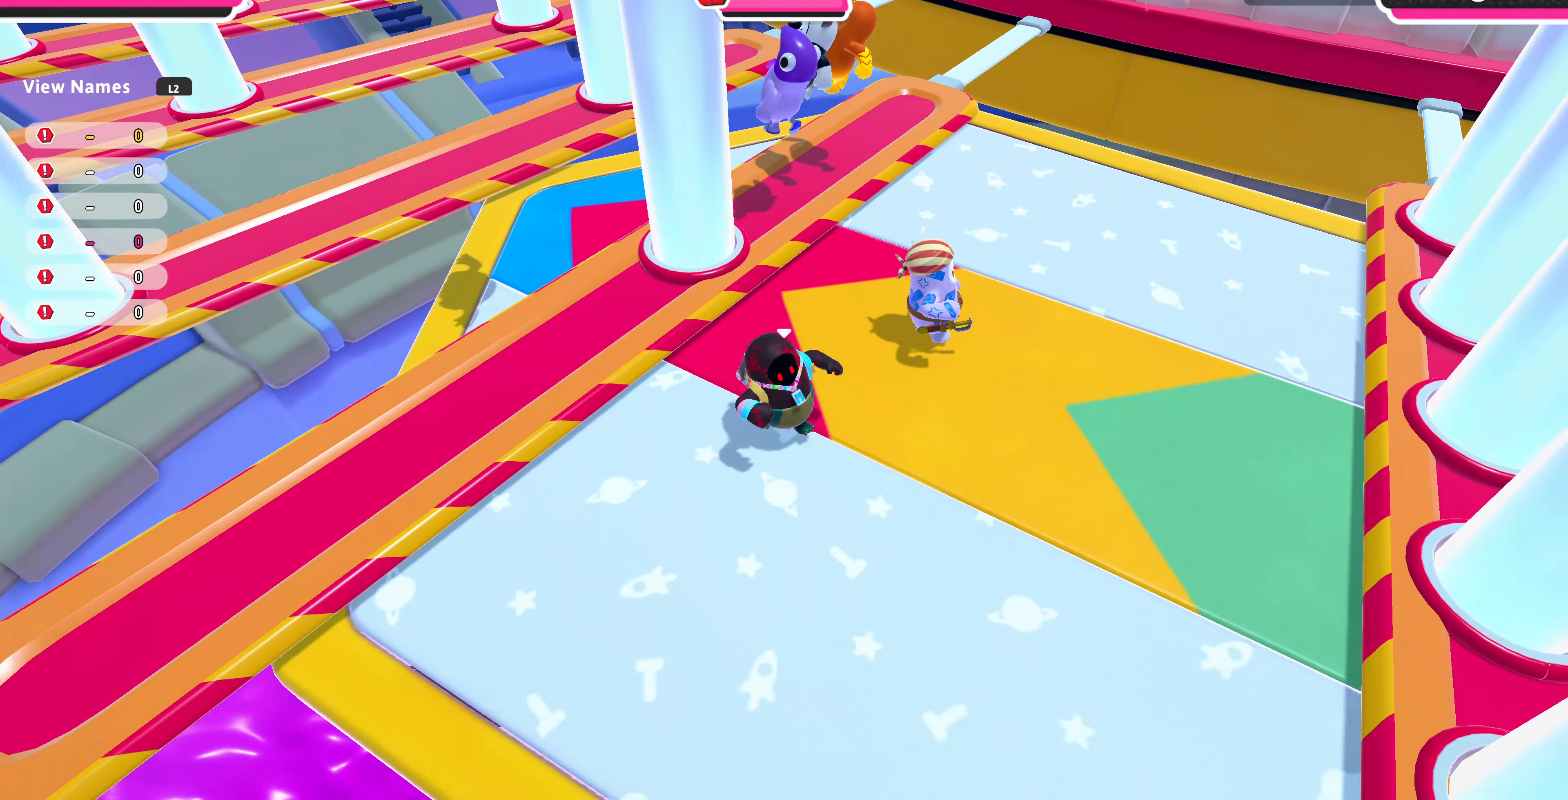
{"buttons": [], "left_stick": "down-right", "right_stick": "center", "events": []}
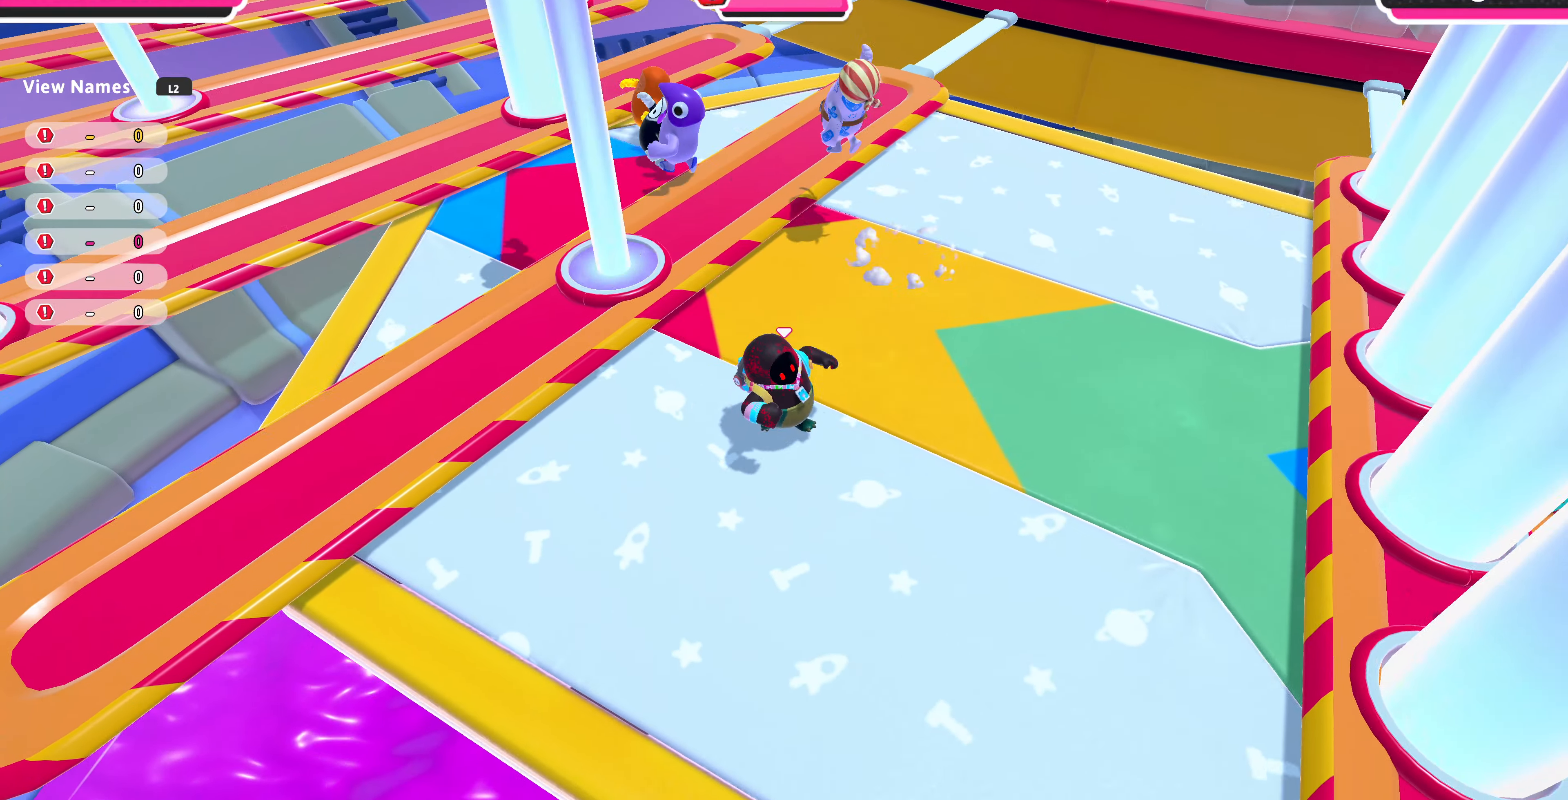
{"buttons": [], "left_stick": "up-left", "right_stick": "center", "events": [[333, "left_stick", "up-left"]]}